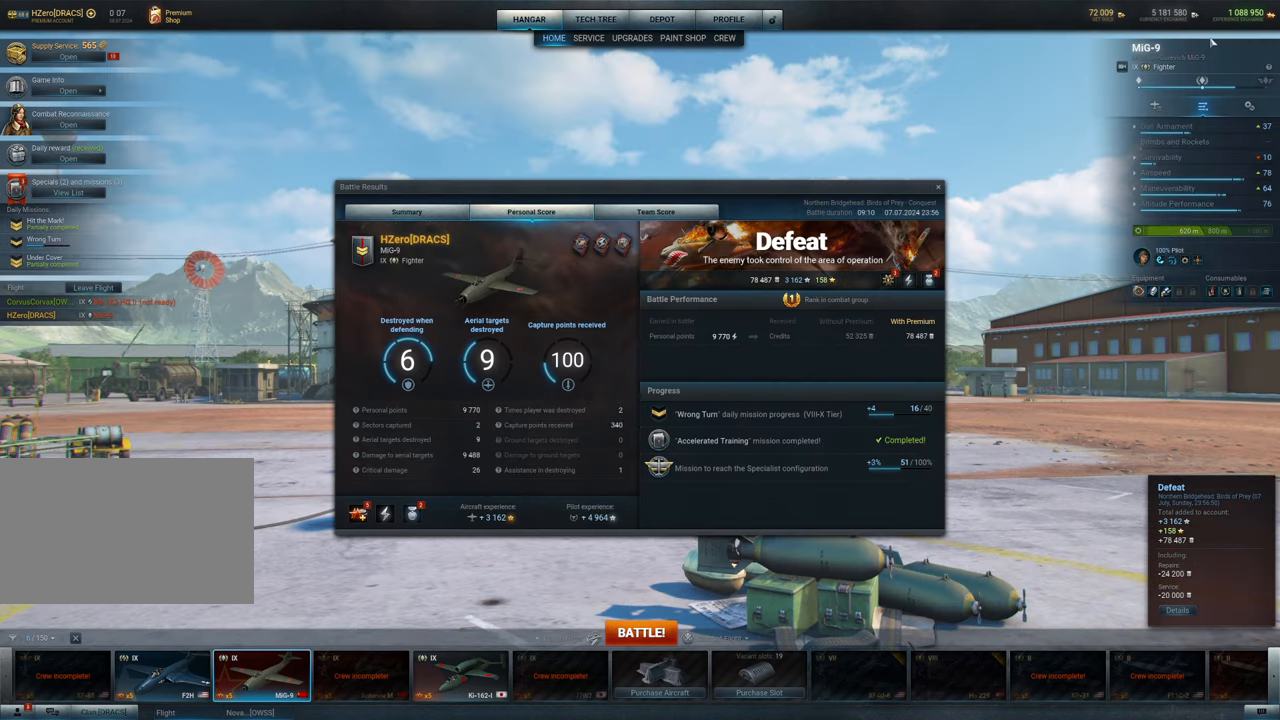
Gameplay with keyboard and mouse; each line is a JSON object with the keys and mouse buttons held at the frame after it. "events" lists presses ("down") and releases ("up") of "1", "2", "3", "4", "5", "a", "alt", "c", "caps_lock", "ctrl", "d", "e", "f", "g", "q", "r", "s", "shift", "space", "t", "tab", "v", "w", "x", "z", "mouse_left", "mouse_wheel" and "mouse_right" between this image and that frame as [ms after this image, input, new state], when the widget could be followed in between. "mouse_left", "mouse_wheel", "mouse_right" = the "left", "wheel", "right" buttons of the "mouse" list. No other keys are recorded. "wheel" means that the mouse wheel is clicked or scrolled. "mouse_move" is the direction in which the mouse moves at that frame (one of eight, or "still"), when it could be read.
{"keys": [], "mouse": [], "mouse_move": "left", "events": []}
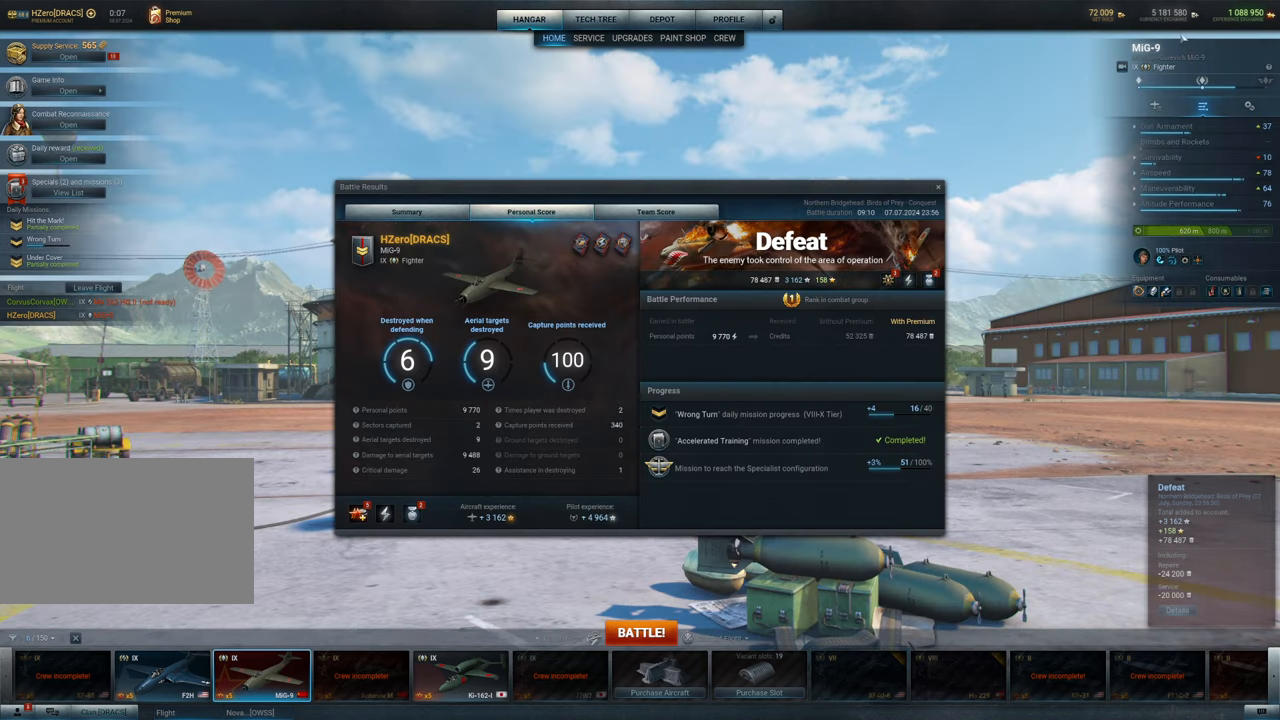
{"keys": [], "mouse": [], "mouse_move": "still", "events": []}
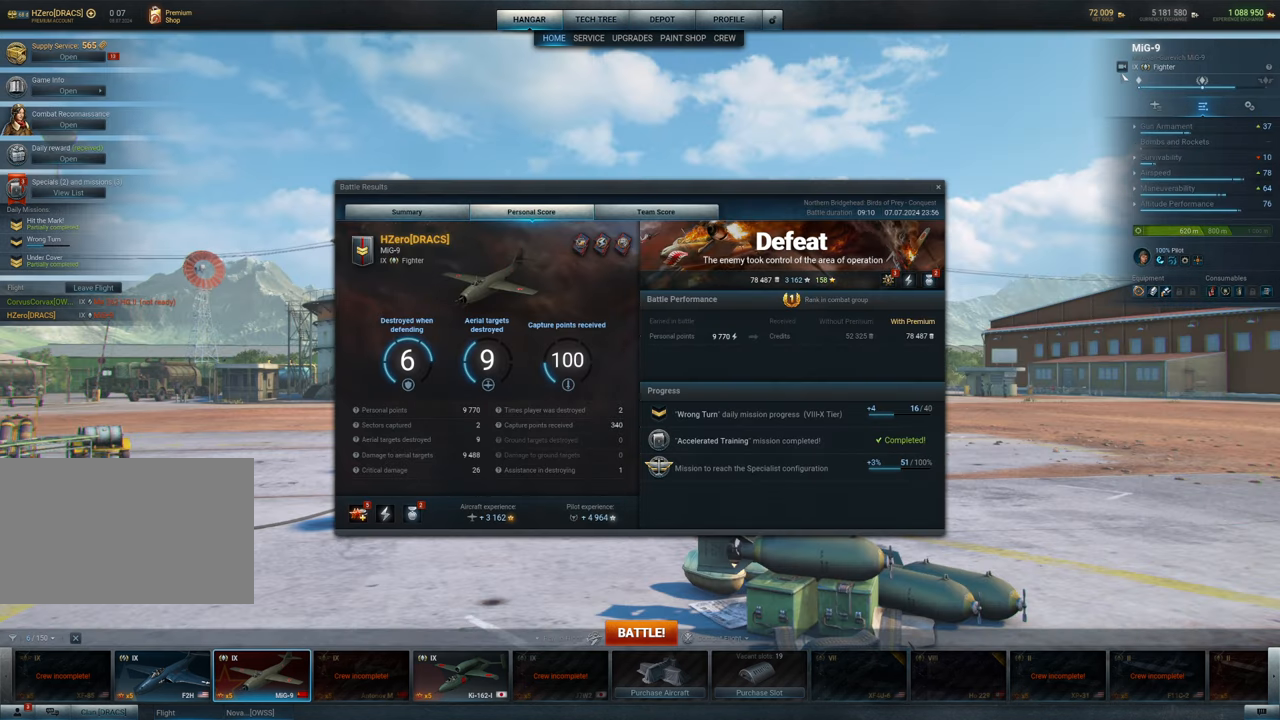
{"keys": [], "mouse": [], "mouse_move": "down-left", "events": []}
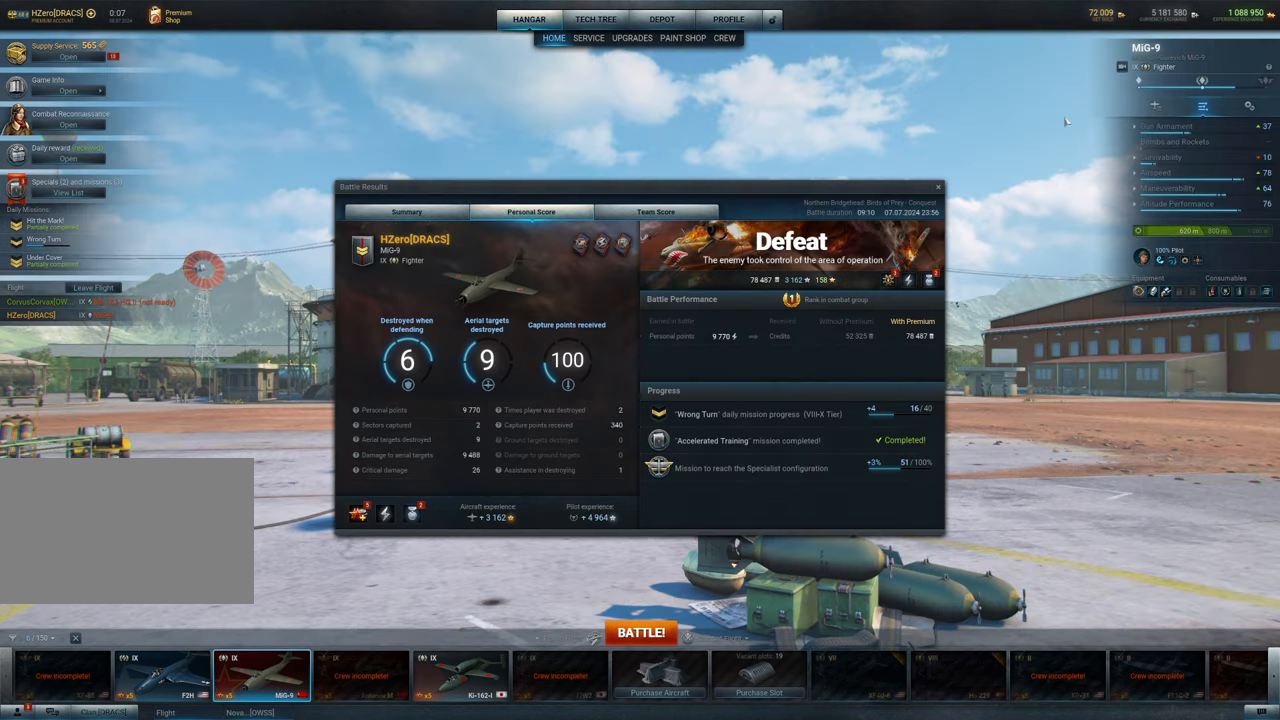
{"keys": [], "mouse": [], "mouse_move": "still", "events": []}
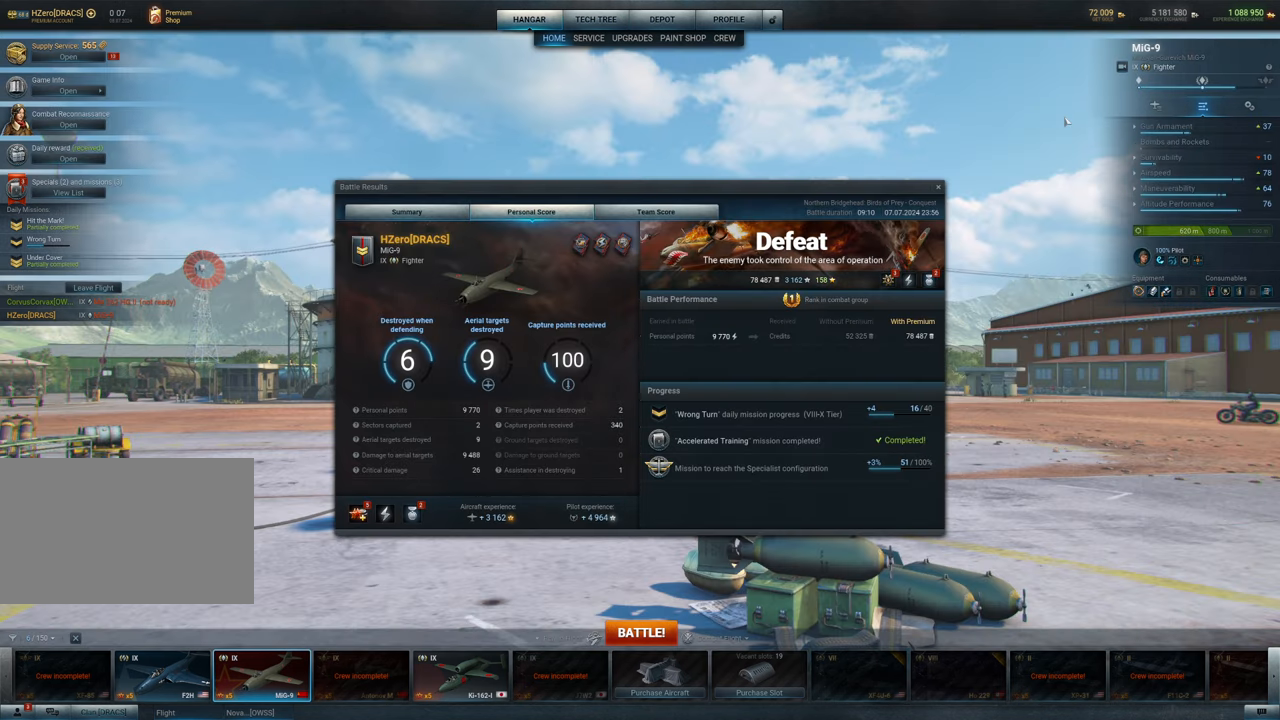
{"keys": [], "mouse": [], "mouse_move": "still", "events": []}
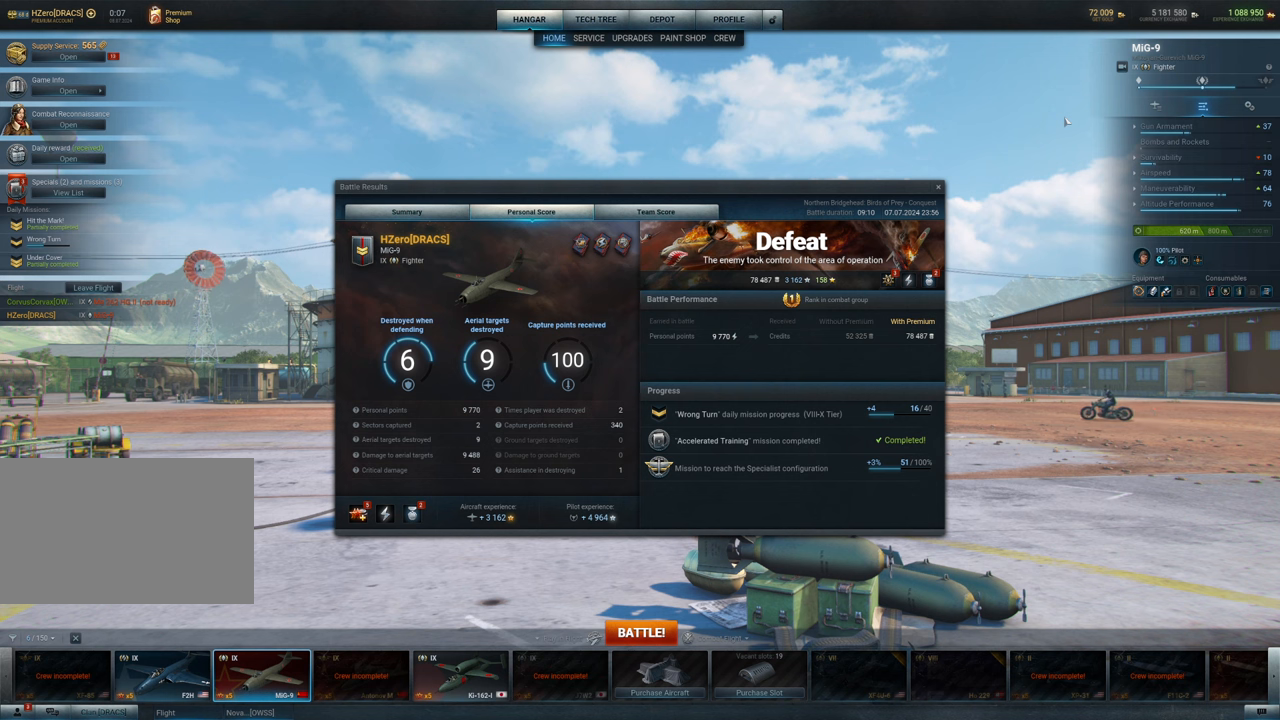
{"keys": [], "mouse": [], "mouse_move": "still", "events": []}
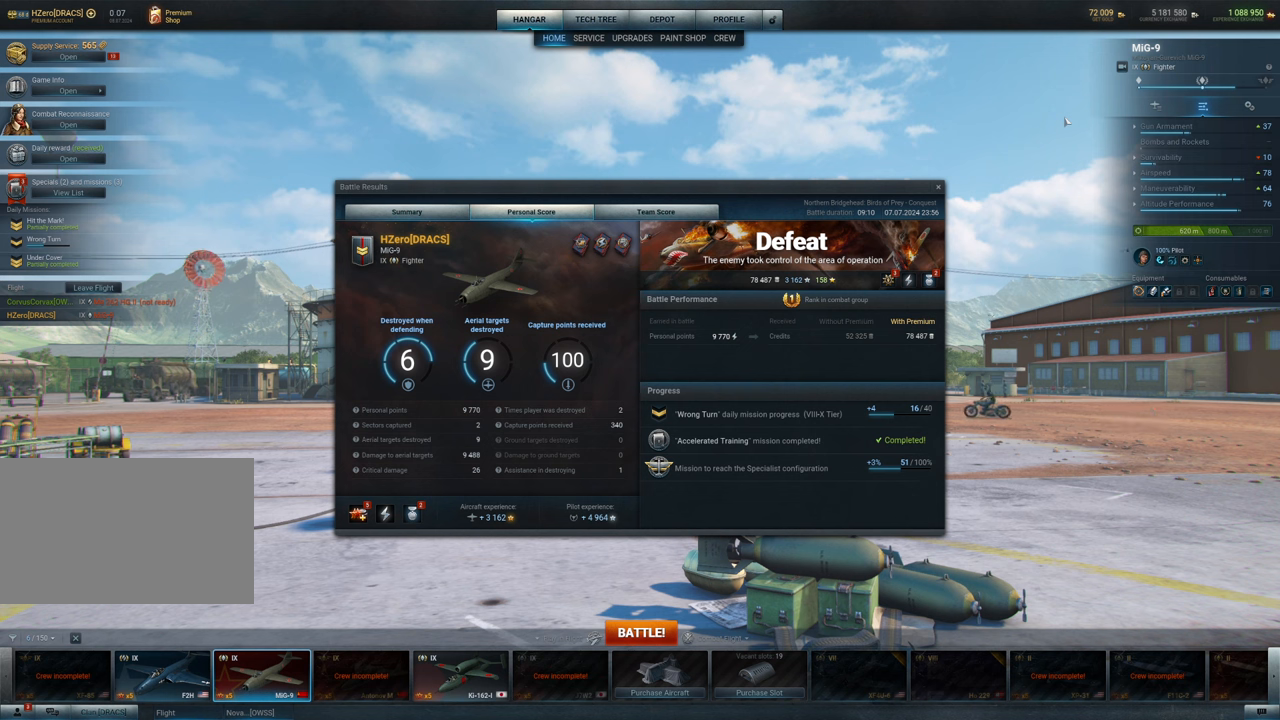
{"keys": [], "mouse": [], "mouse_move": "still", "events": []}
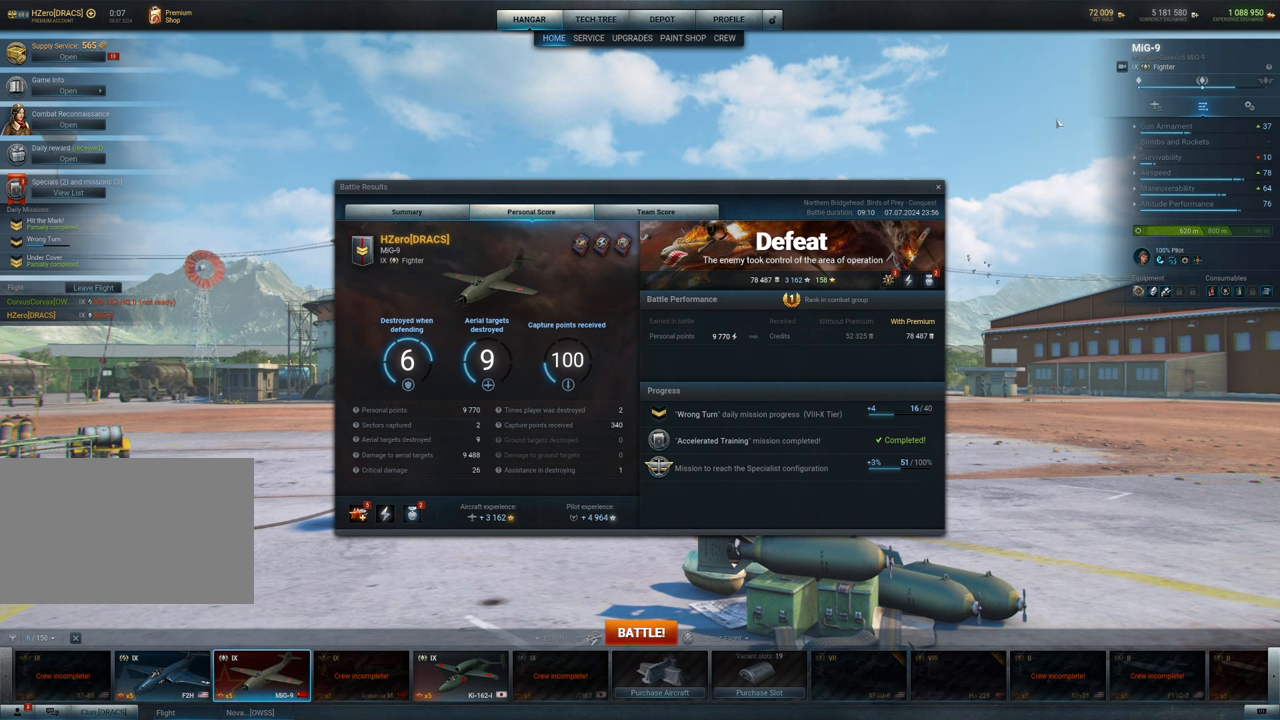
{"keys": [], "mouse": [], "mouse_move": "still", "events": []}
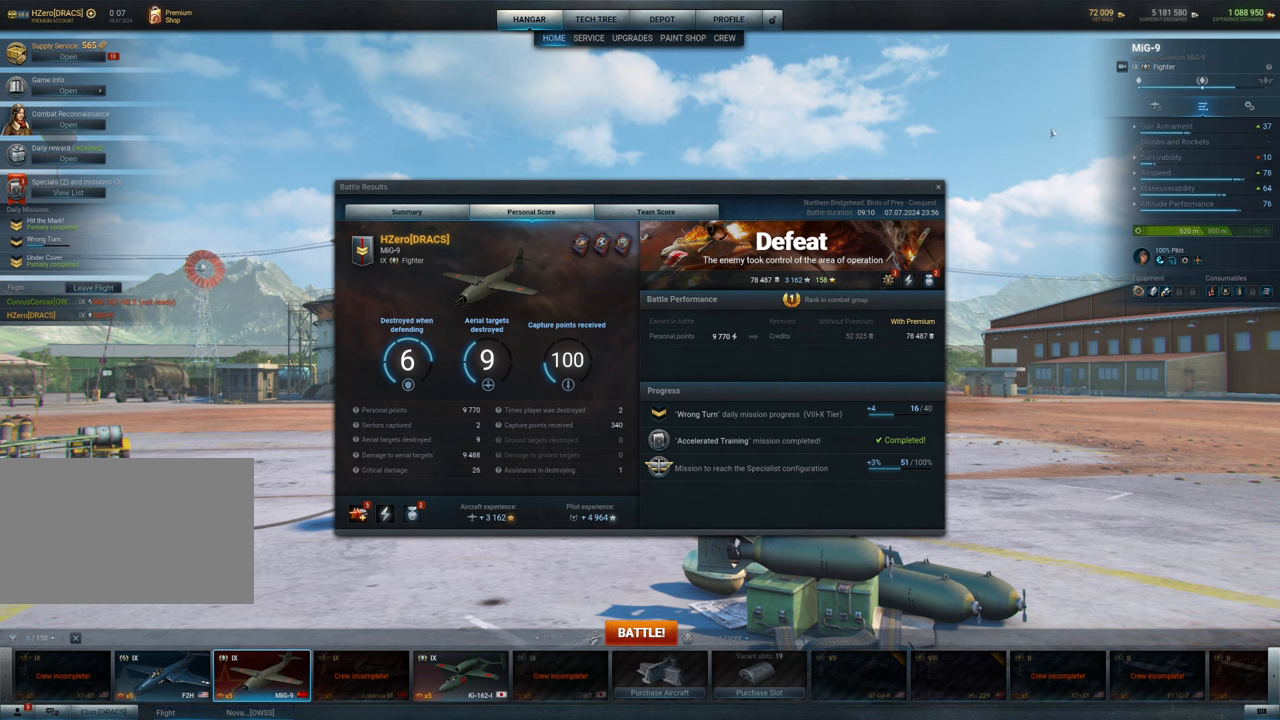
{"keys": [], "mouse": [], "mouse_move": "still", "events": []}
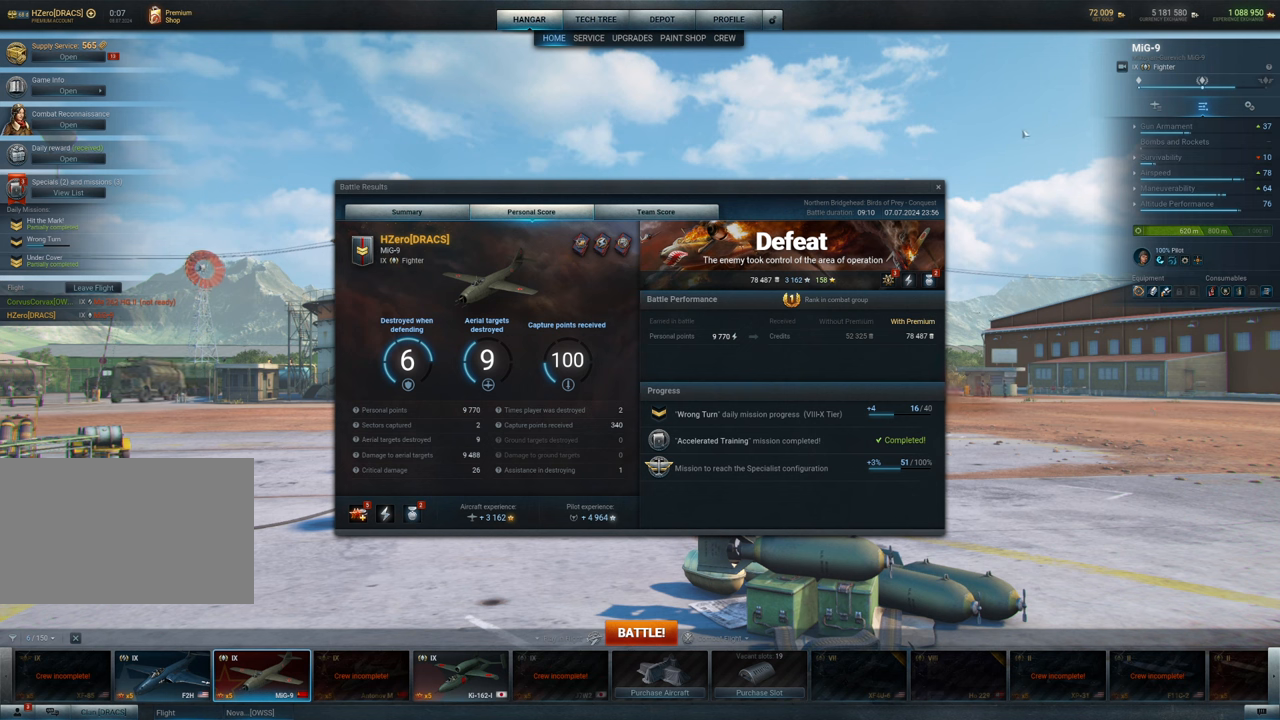
{"keys": [], "mouse": [], "mouse_move": "down-left", "events": []}
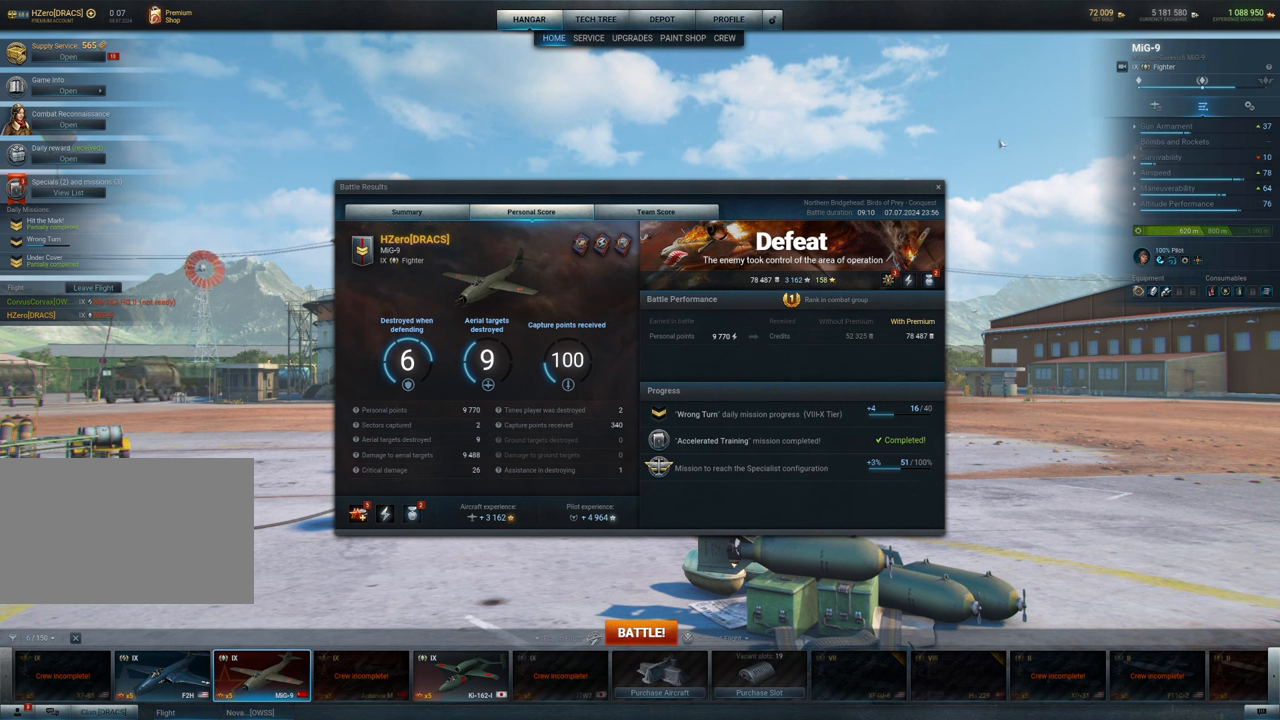
{"keys": [], "mouse": [], "mouse_move": "right", "events": []}
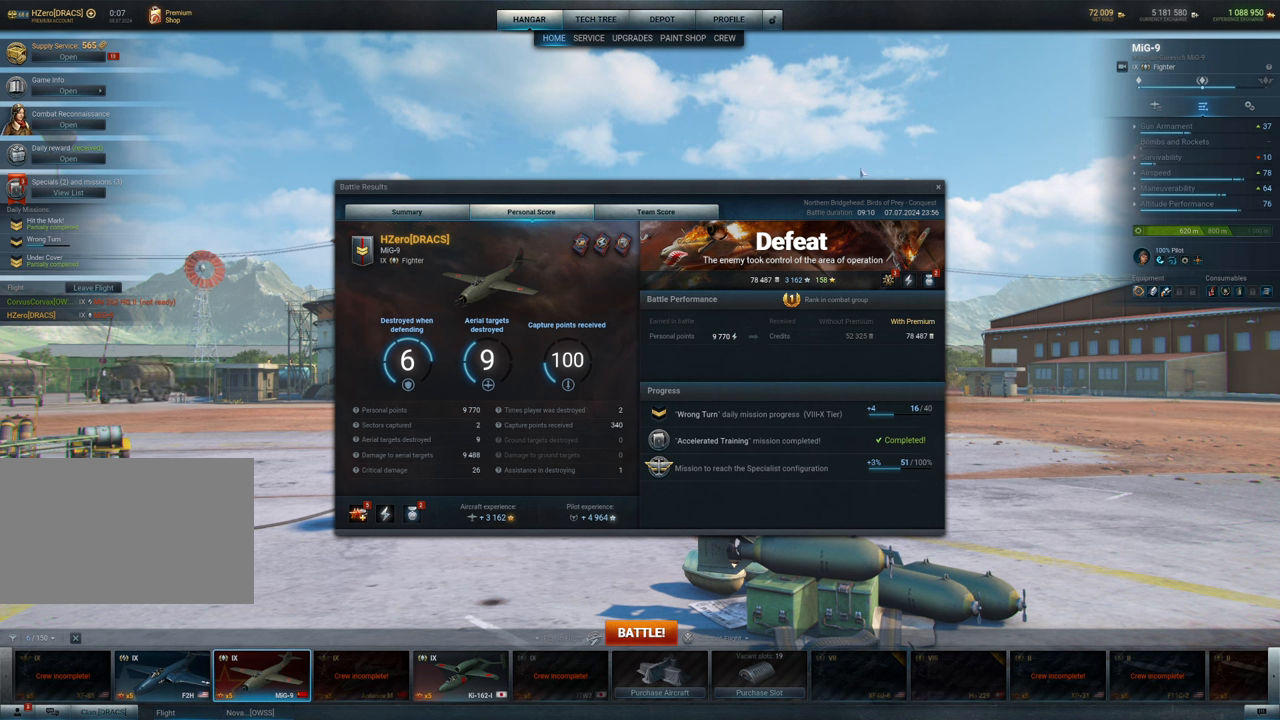
{"keys": [], "mouse": [], "mouse_move": "still", "events": []}
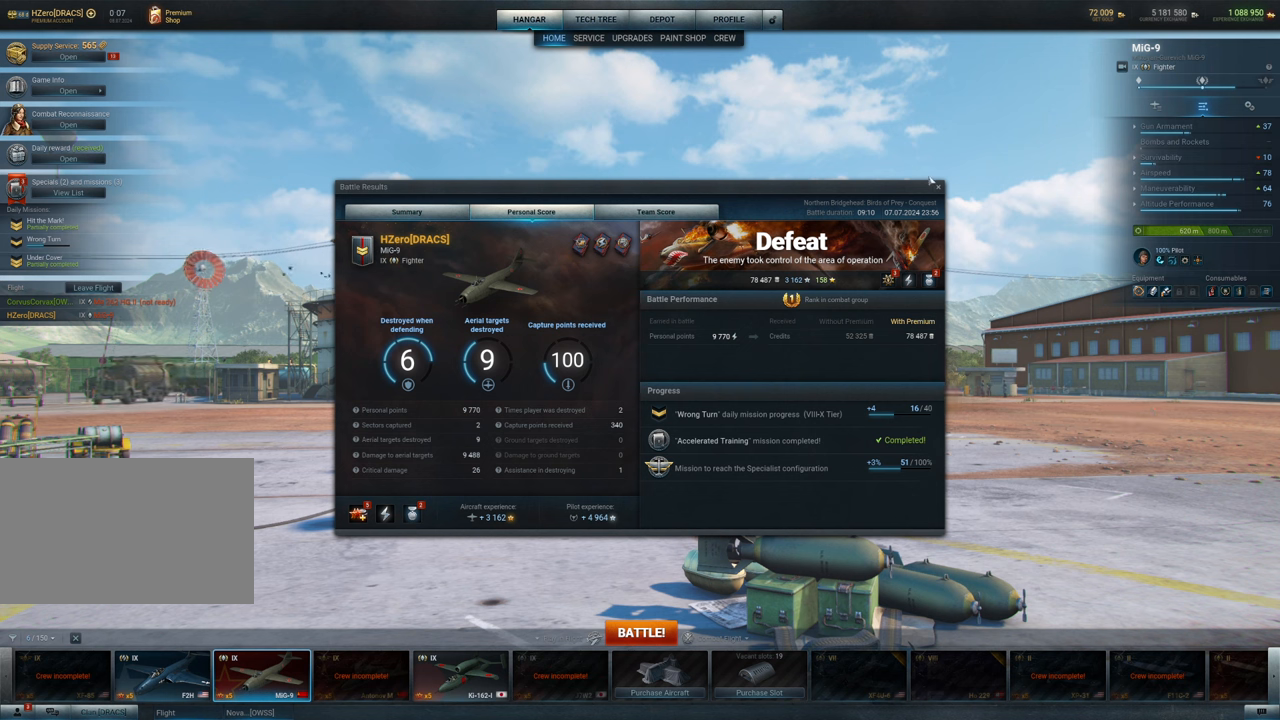
{"keys": [], "mouse": [], "mouse_move": "still", "events": []}
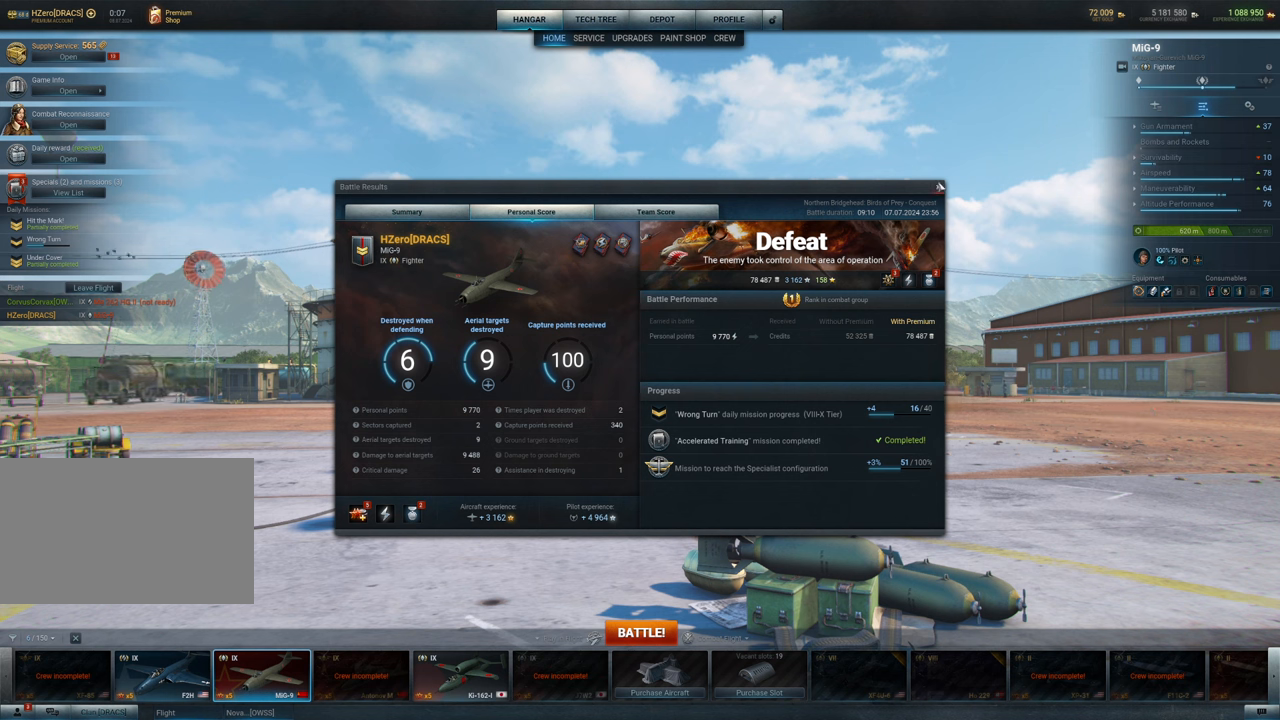
{"keys": [], "mouse": [], "mouse_move": "still", "events": []}
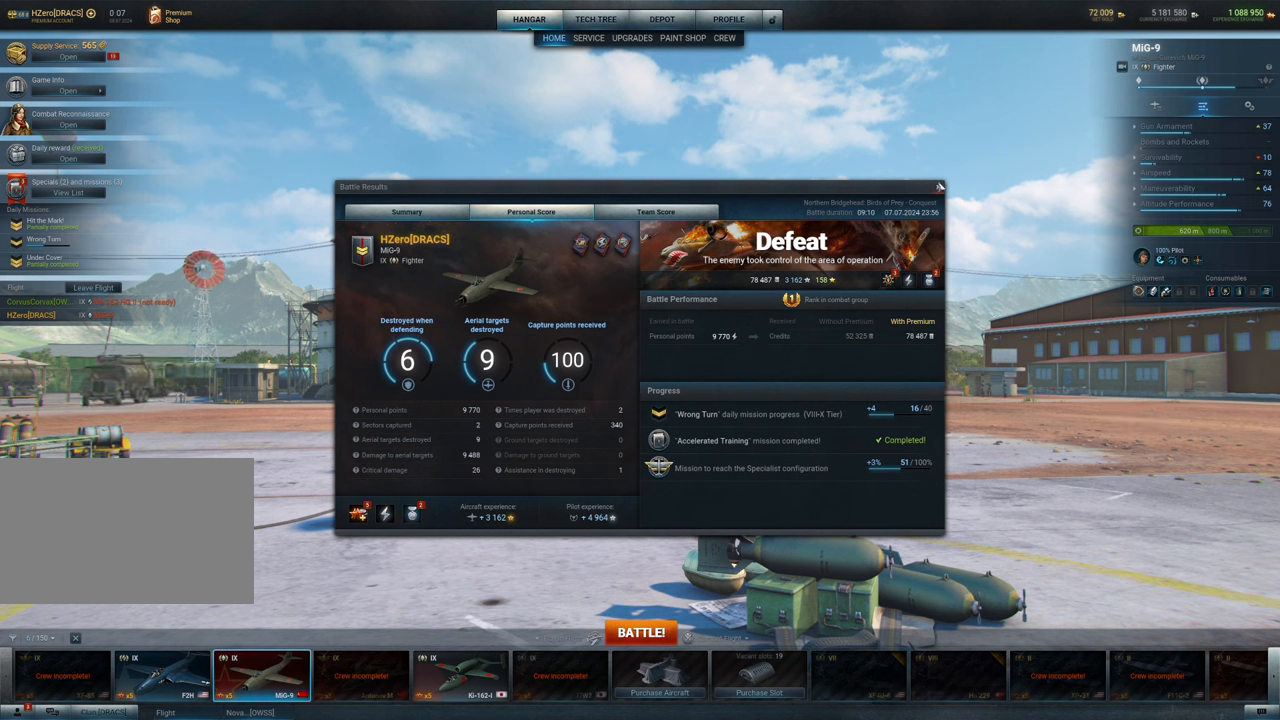
{"keys": [], "mouse": [], "mouse_move": "still", "events": []}
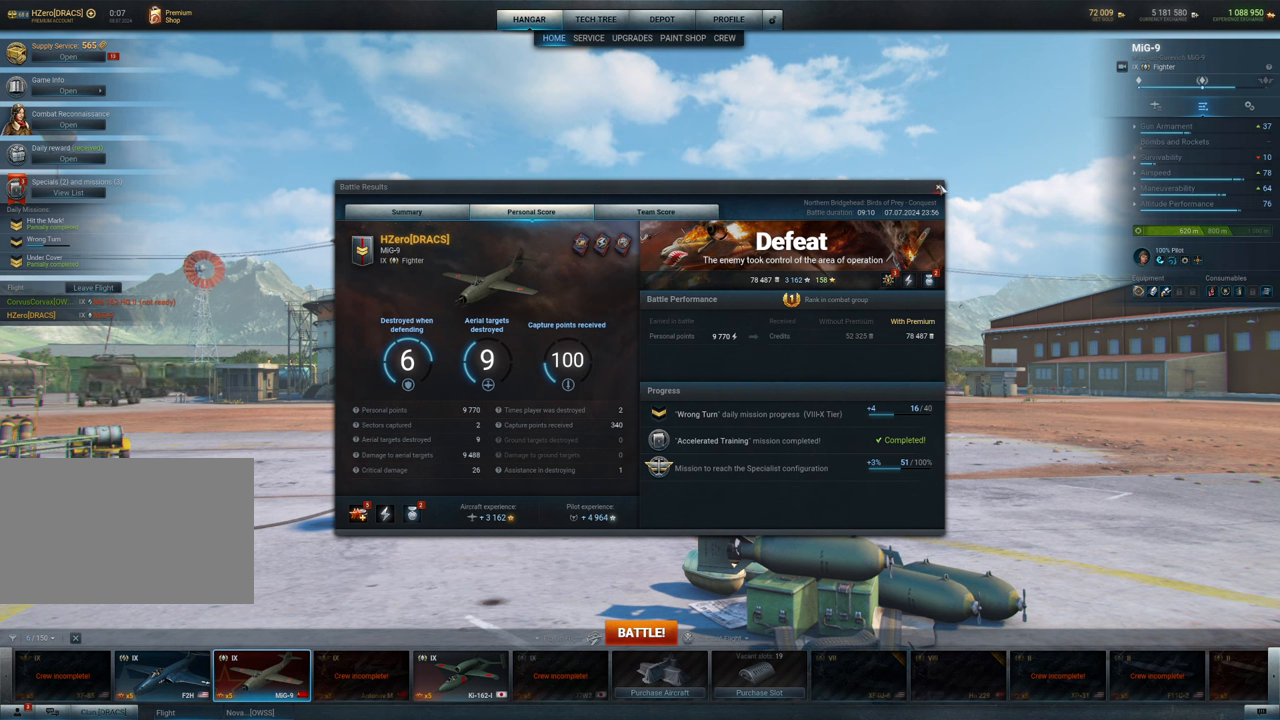
{"keys": [], "mouse": [], "mouse_move": "still", "events": []}
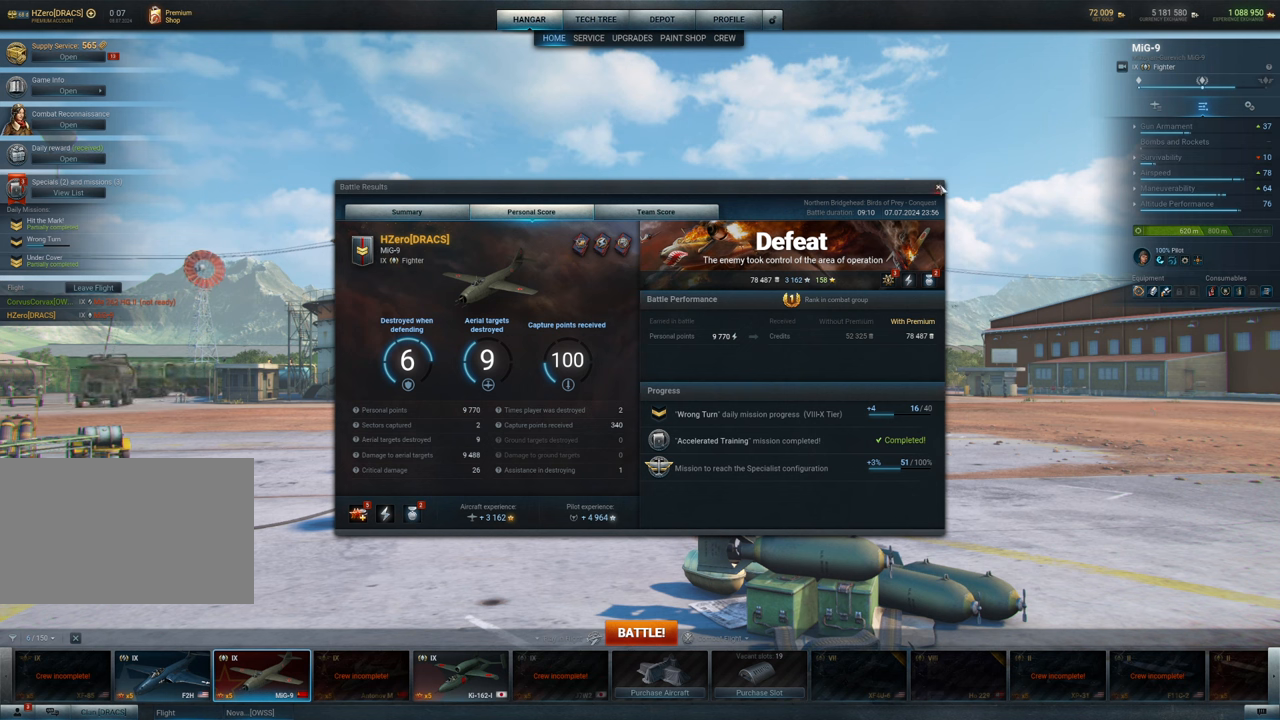
{"keys": [], "mouse": [], "mouse_move": "still", "events": []}
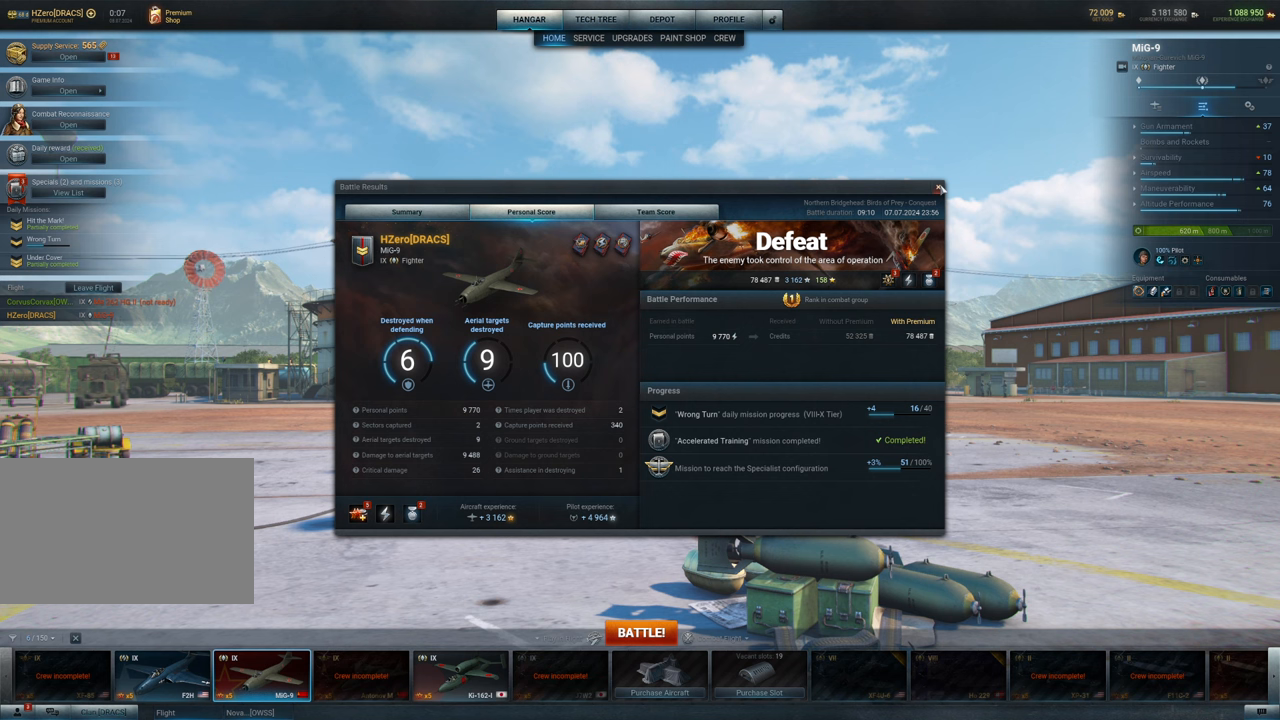
{"keys": [], "mouse": [], "mouse_move": "still", "events": []}
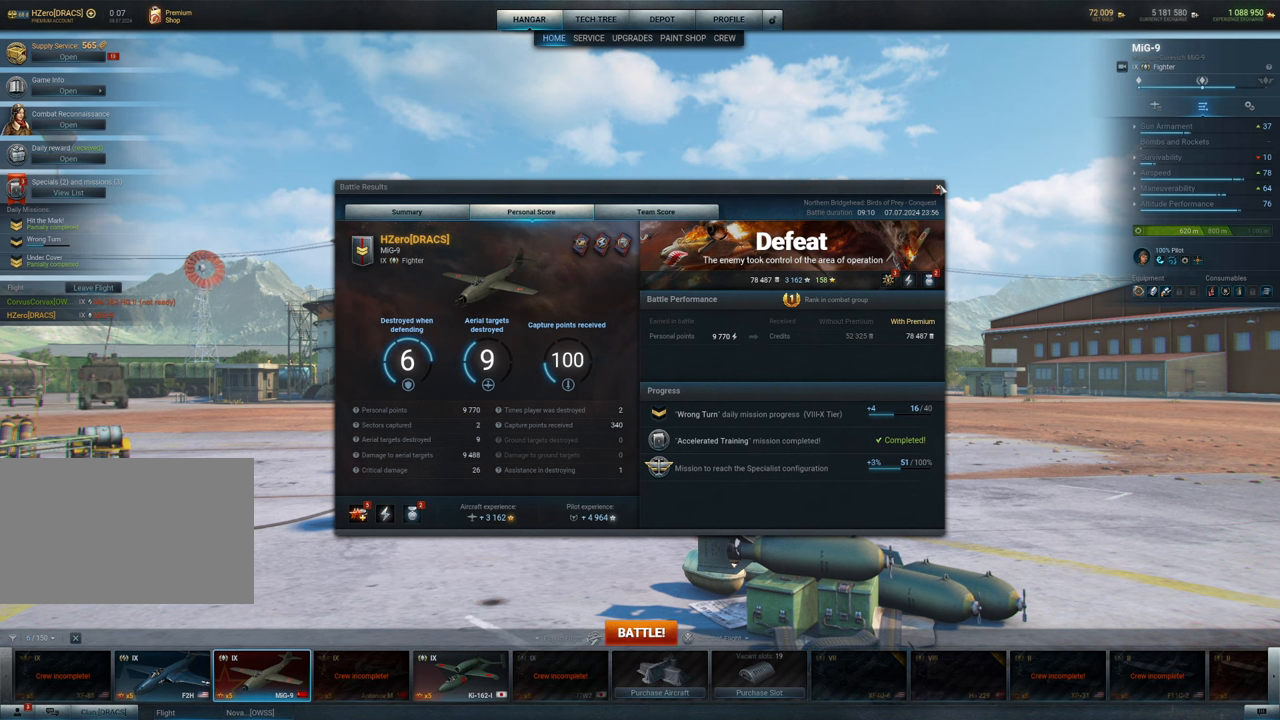
{"keys": [], "mouse": [], "mouse_move": "still", "events": []}
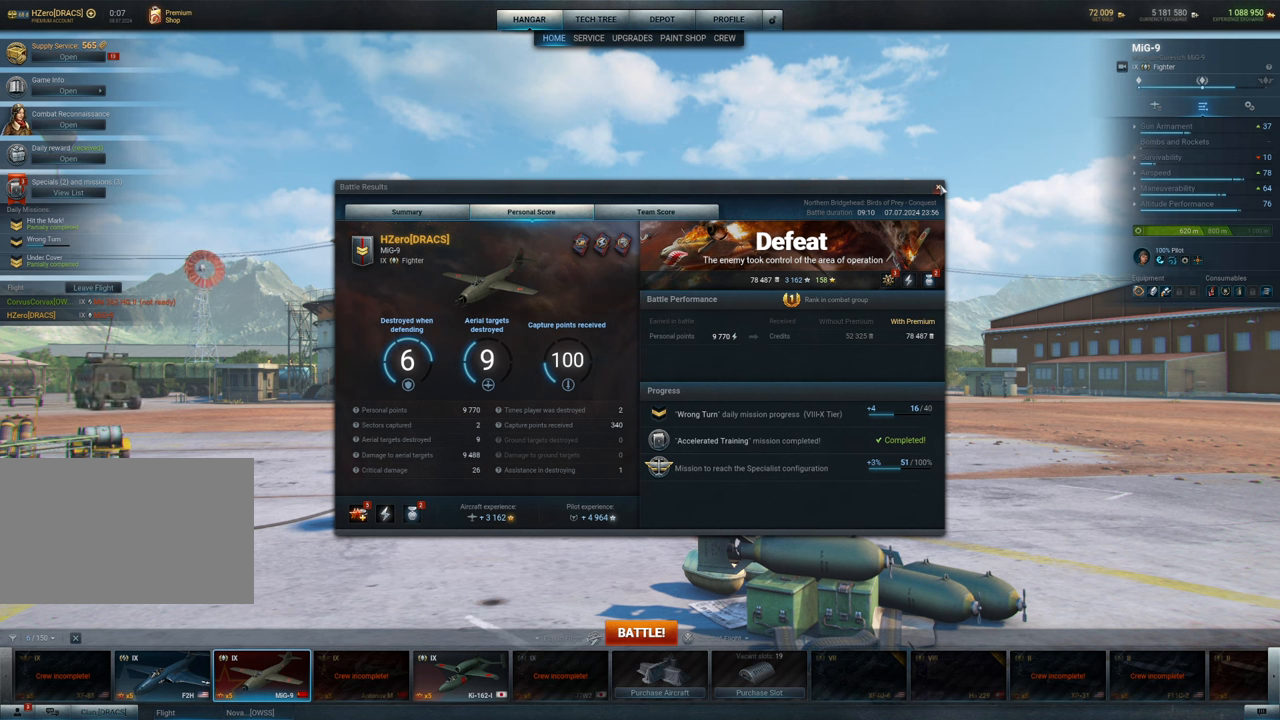
{"keys": [], "mouse": [], "mouse_move": "still", "events": []}
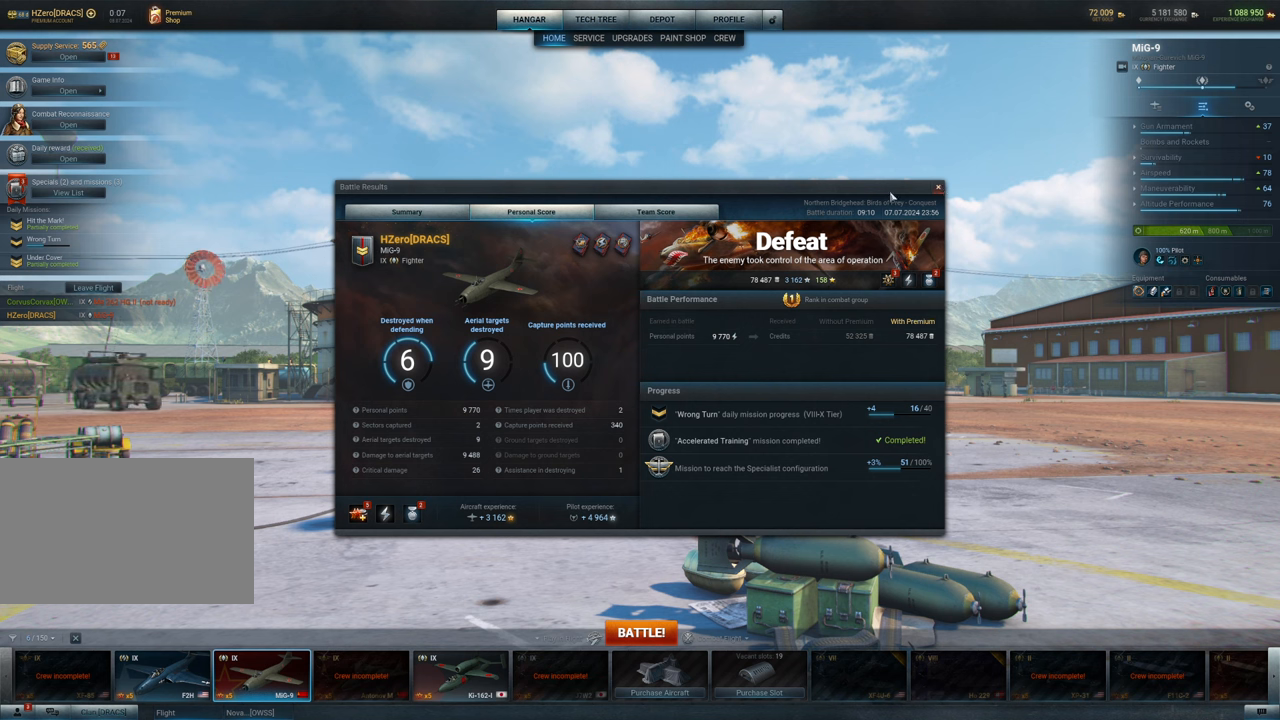
{"keys": [], "mouse": ["left"], "mouse_move": "still", "events": [[417, "mouse_left", "down"]]}
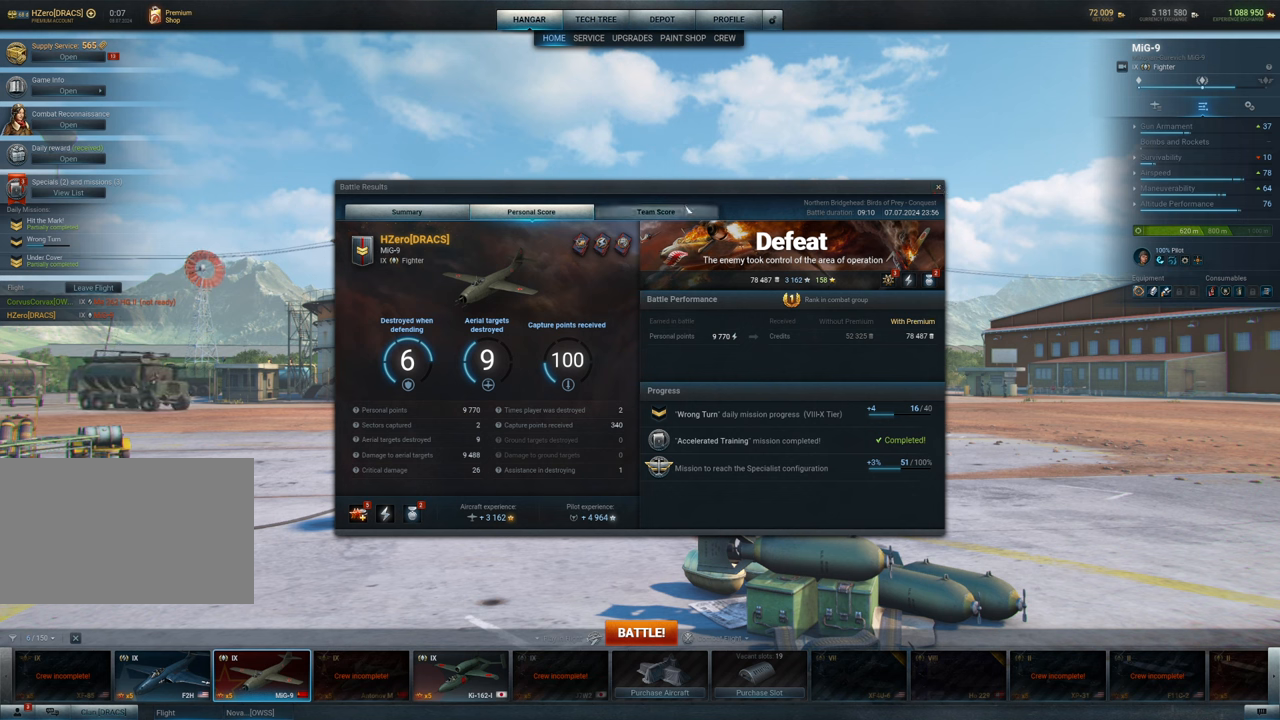
{"keys": [], "mouse": [], "mouse_move": "still", "events": [[17, "mouse_left", "up"]]}